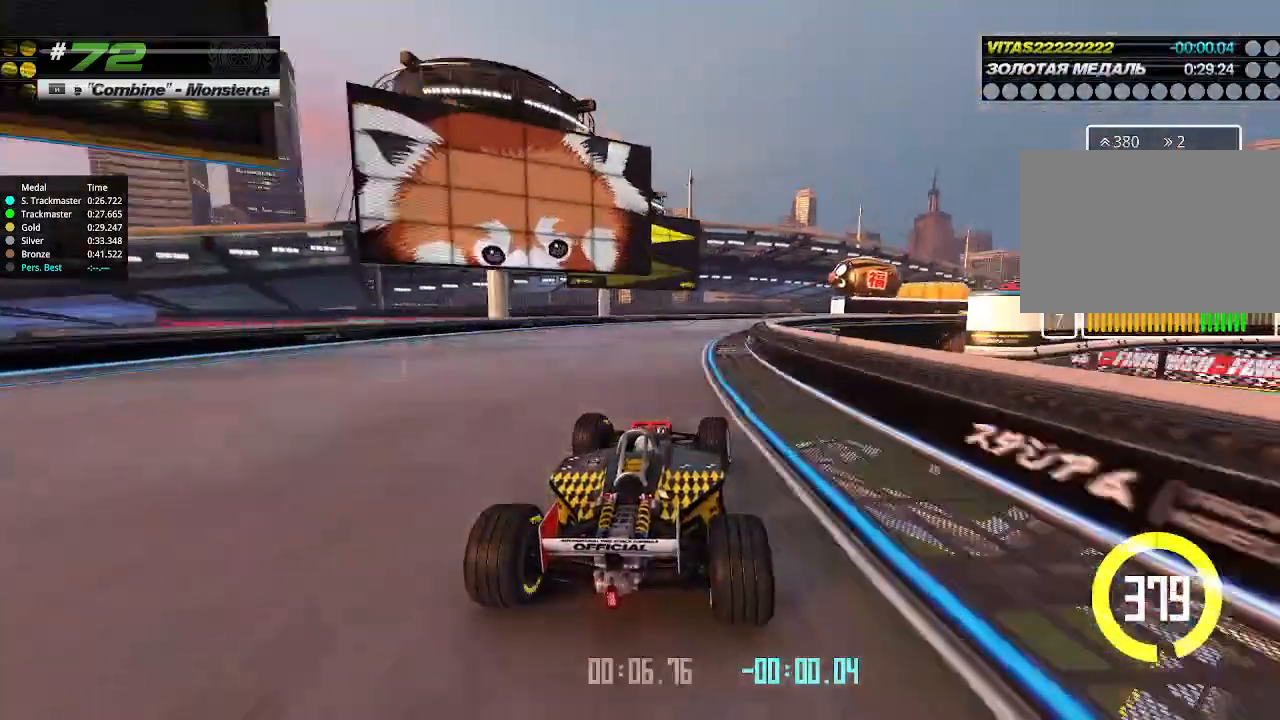
Gameplay with keyboard; each line is a JSON object with the keys held at the frame after it. "events" lists presses ("down") and releases ("up") of "down", "left", "right" and "up" between this image and that frame as [ms after this image, input, new state], when the widget could be followed in between. No other keys are recorded. Mouse input is not recorded.
{"keys": ["right", "up"], "events": []}
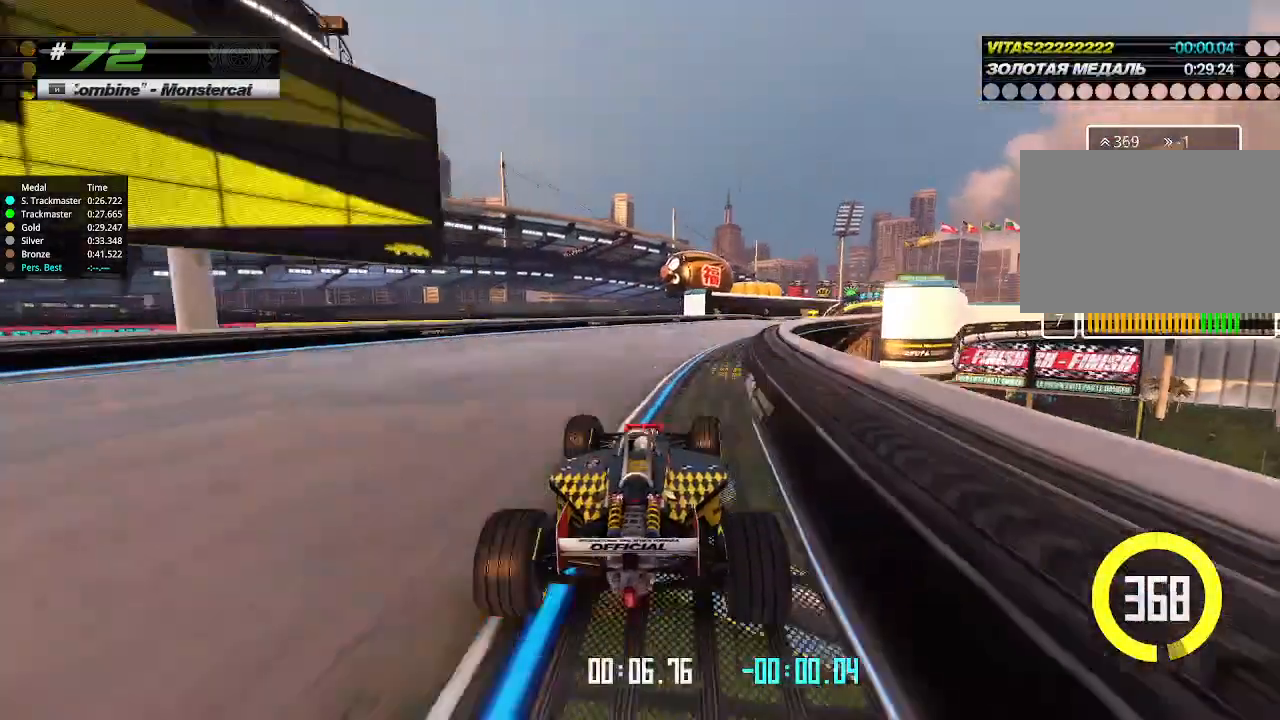
{"keys": ["right", "up"], "events": []}
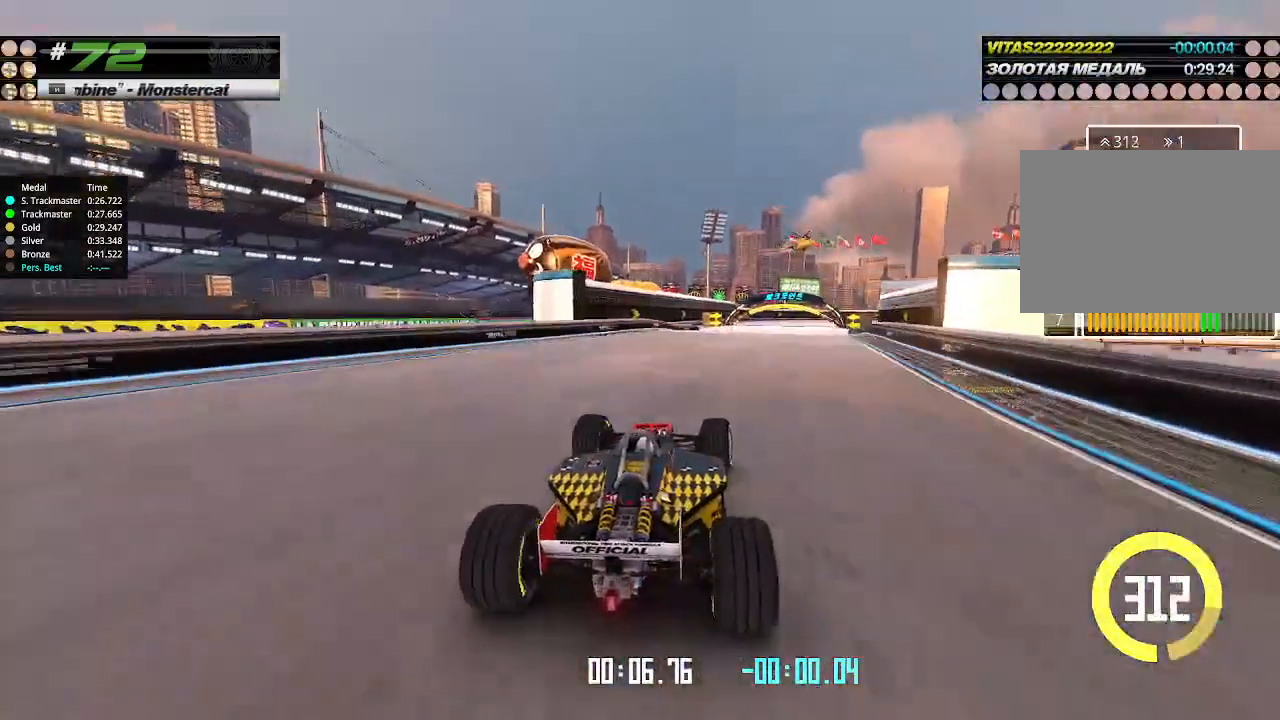
{"keys": [], "events": [[133, "right", "up"], [133, "up", "up"], [166, "up", "down"], [466, "up", "up"]]}
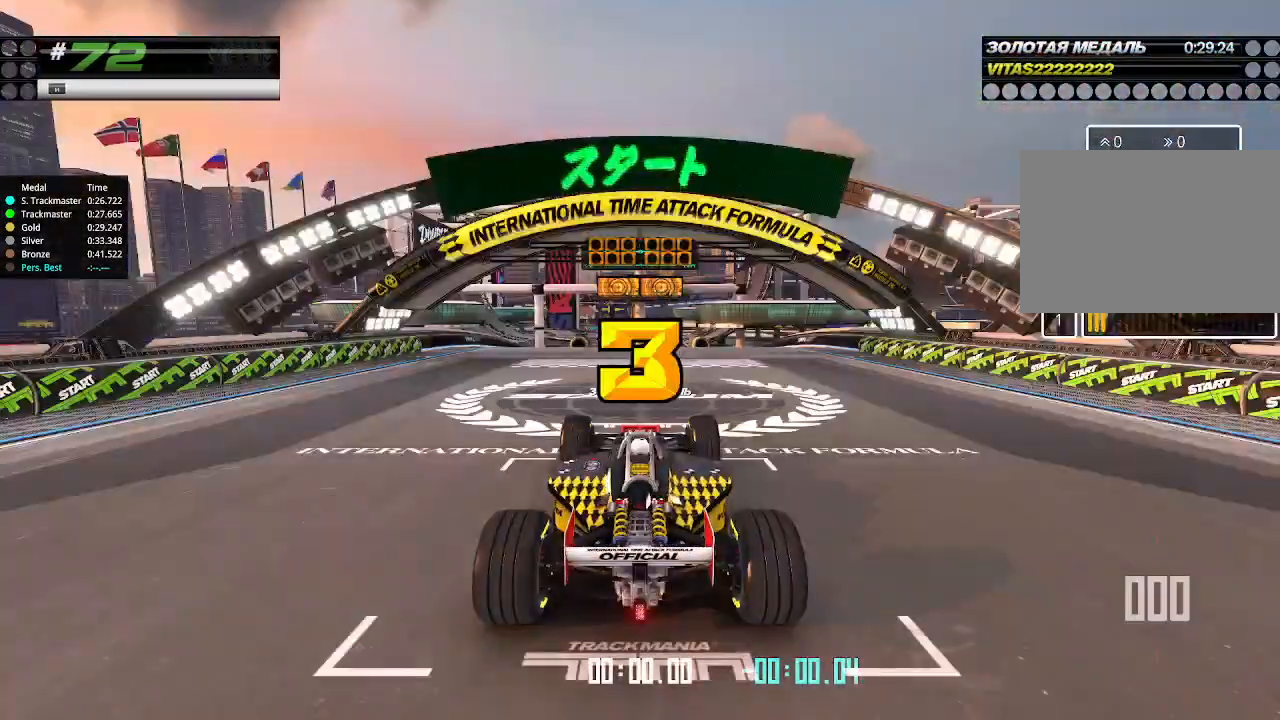
{"keys": [], "events": []}
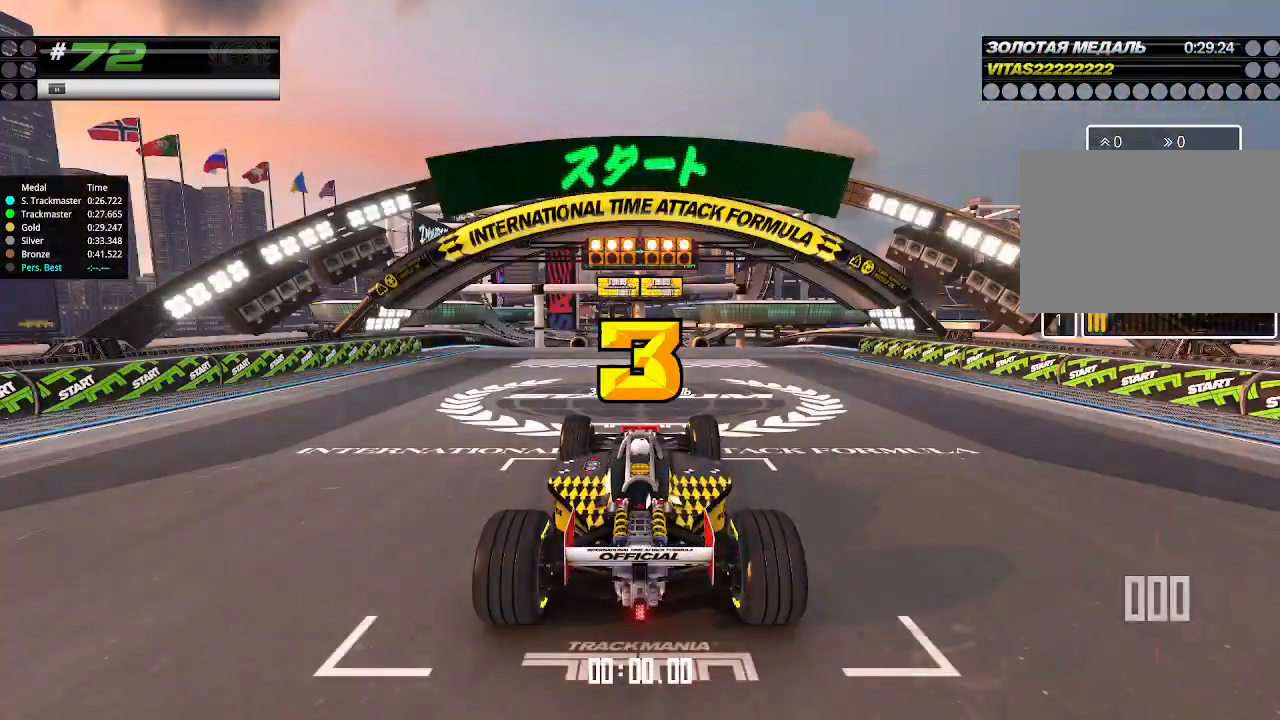
{"keys": ["up"], "events": [[33, "up", "down"]]}
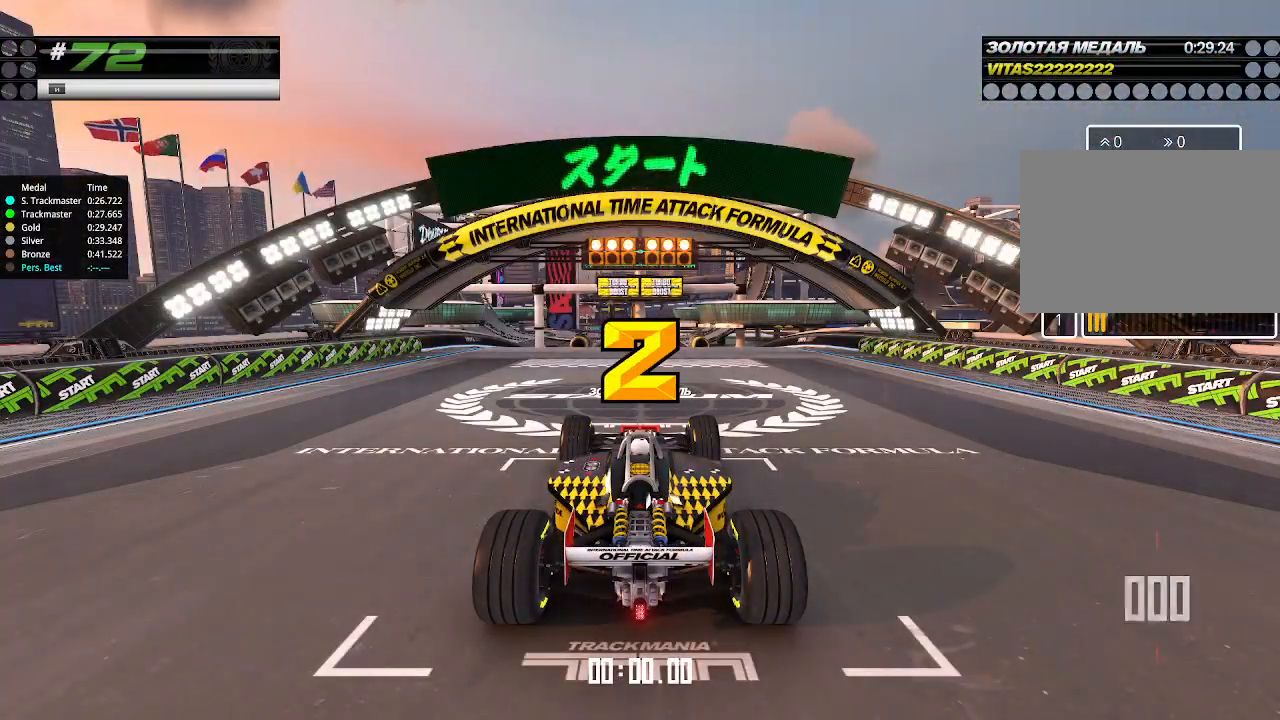
{"keys": ["up"], "events": [[333, "down", "down"], [333, "right", "down"], [433, "down", "up"], [433, "right", "up"]]}
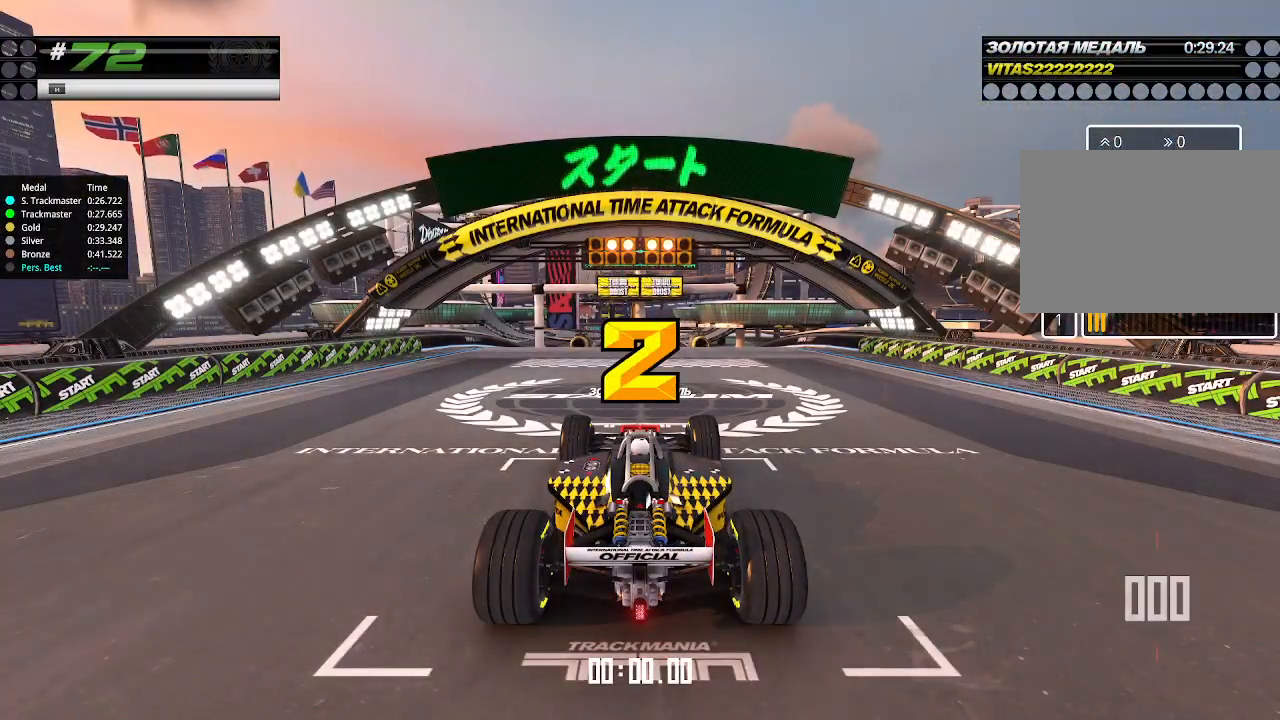
{"keys": ["up"], "events": []}
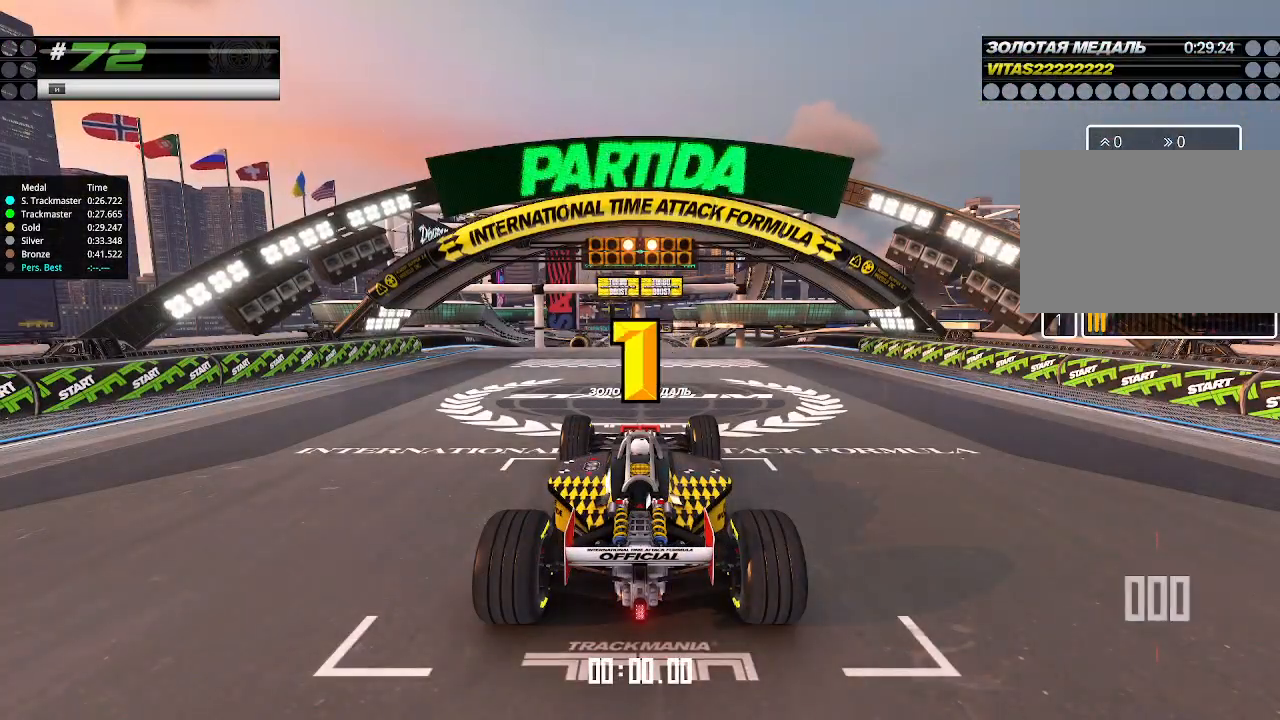
{"keys": ["up"], "events": []}
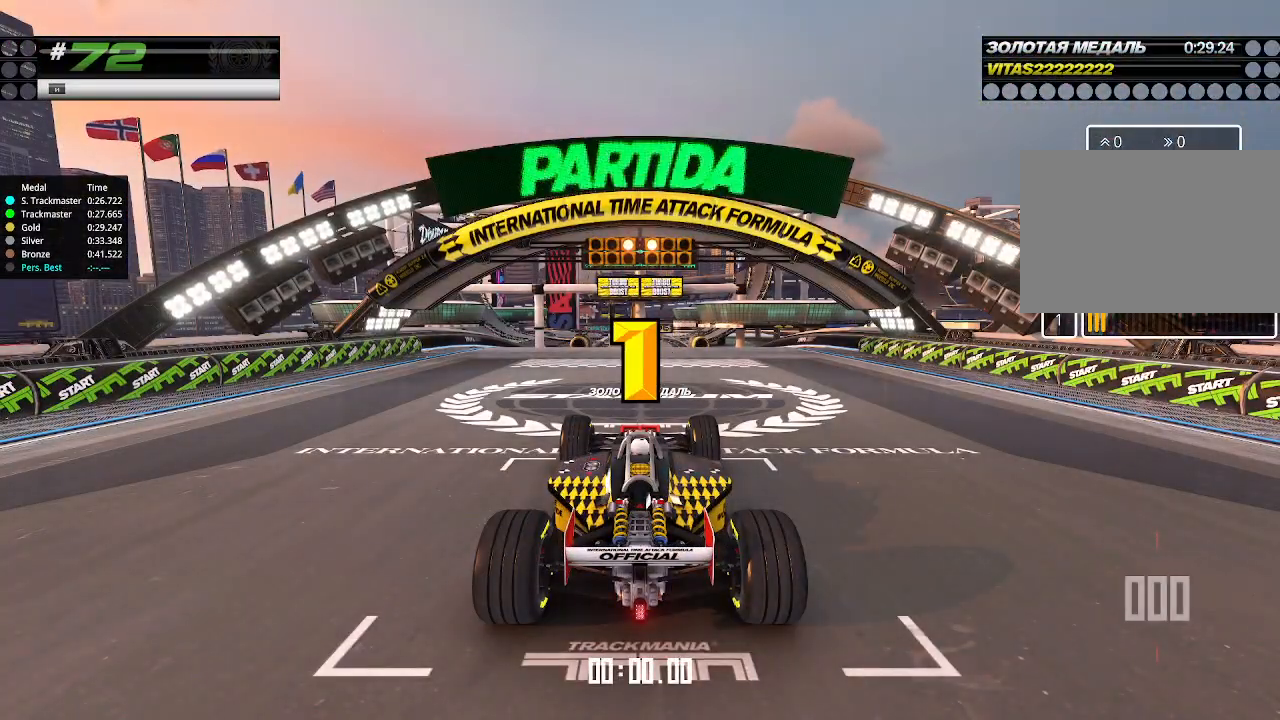
{"keys": ["up"], "events": []}
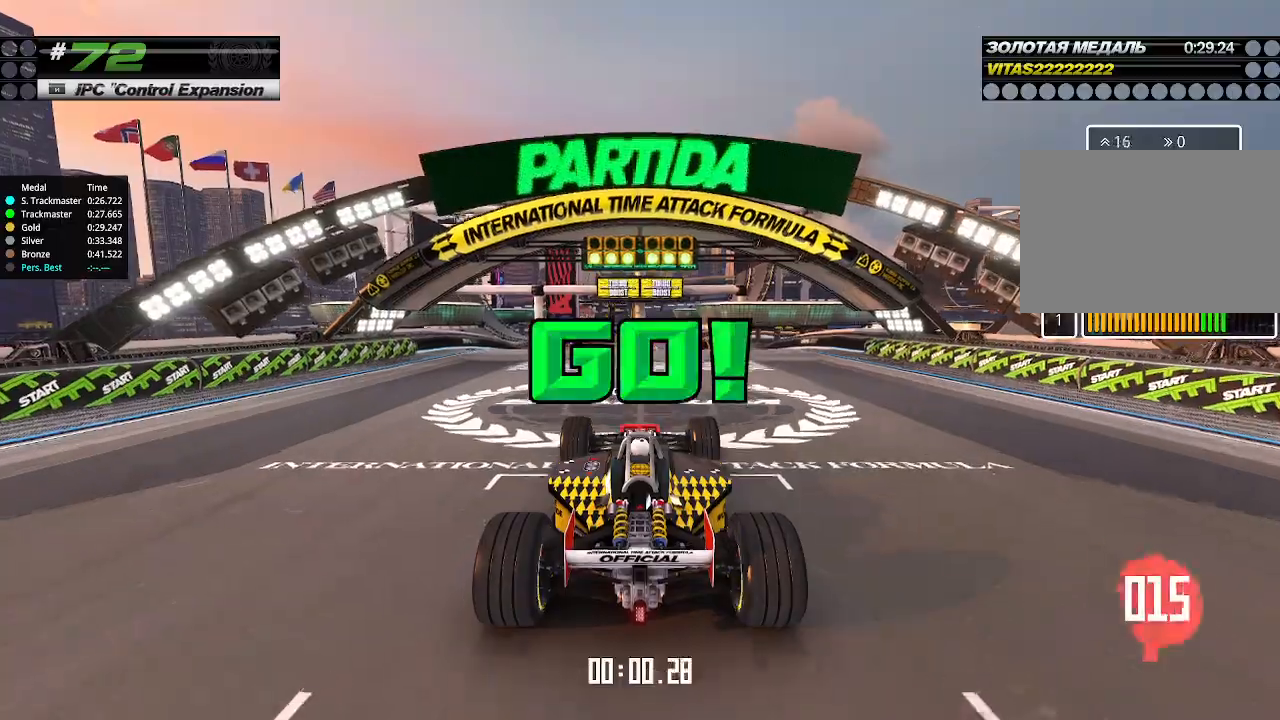
{"keys": ["up"], "events": []}
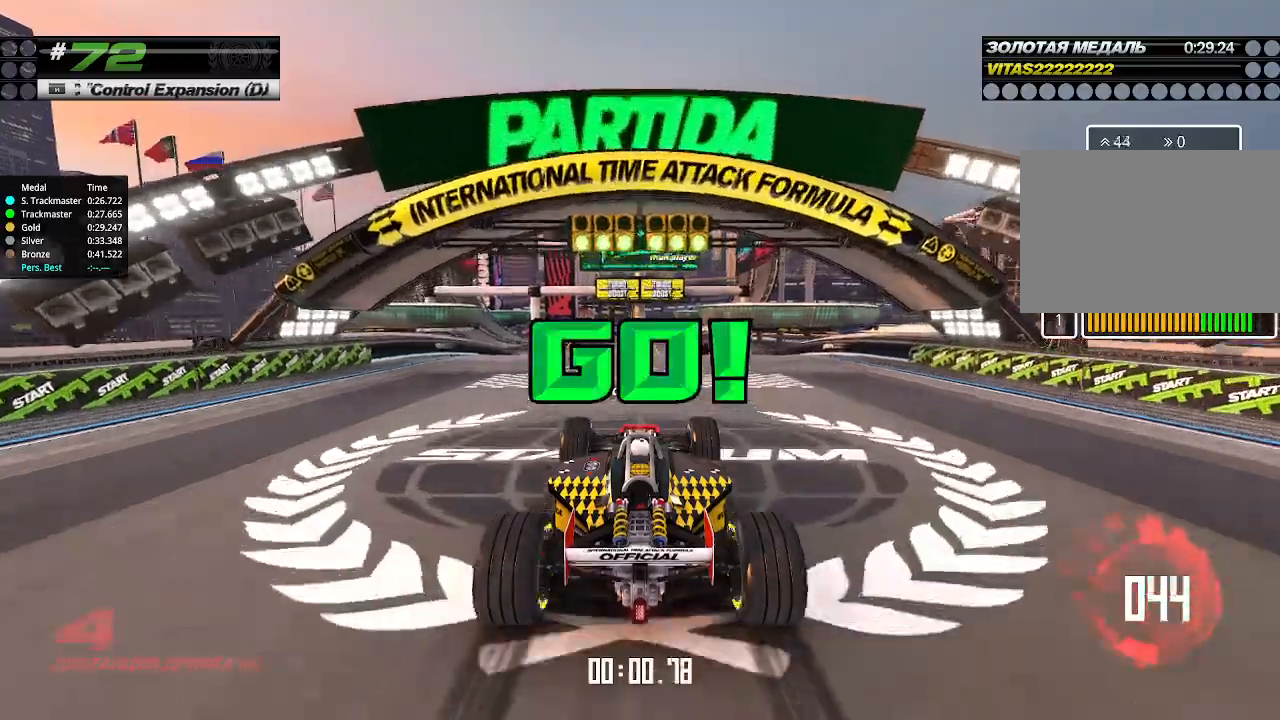
{"keys": ["up"], "events": []}
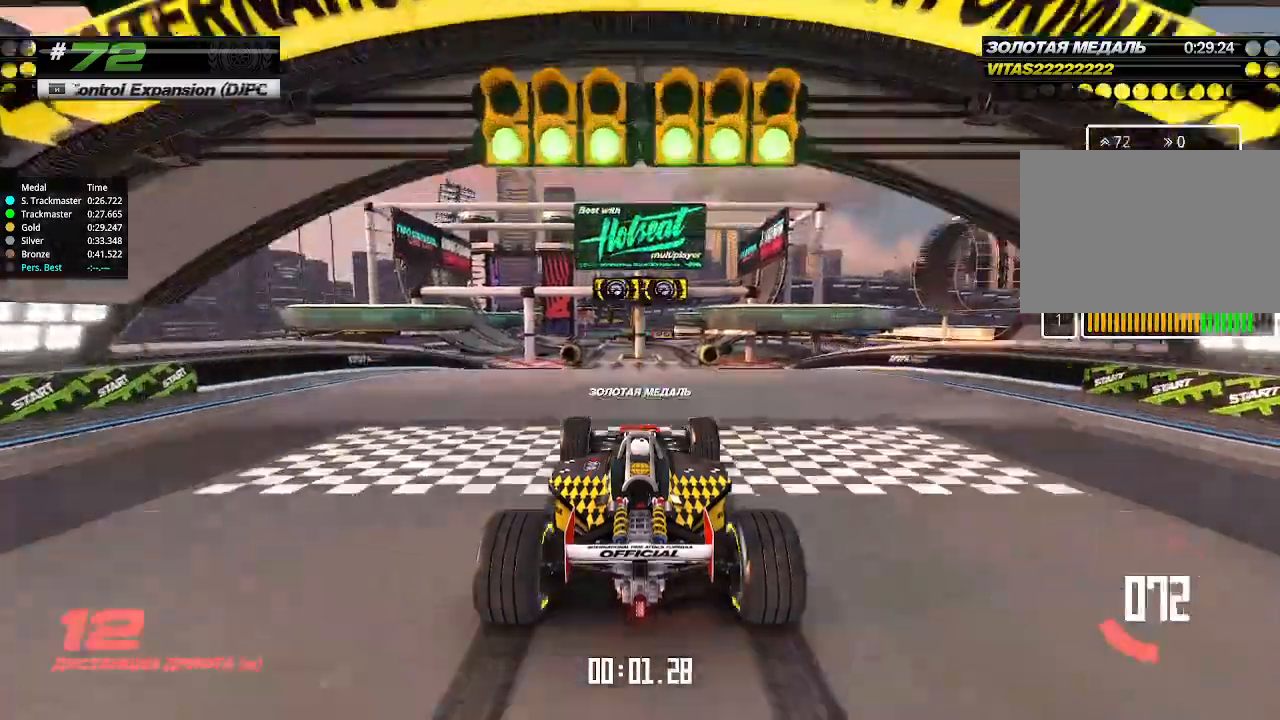
{"keys": ["up"], "events": []}
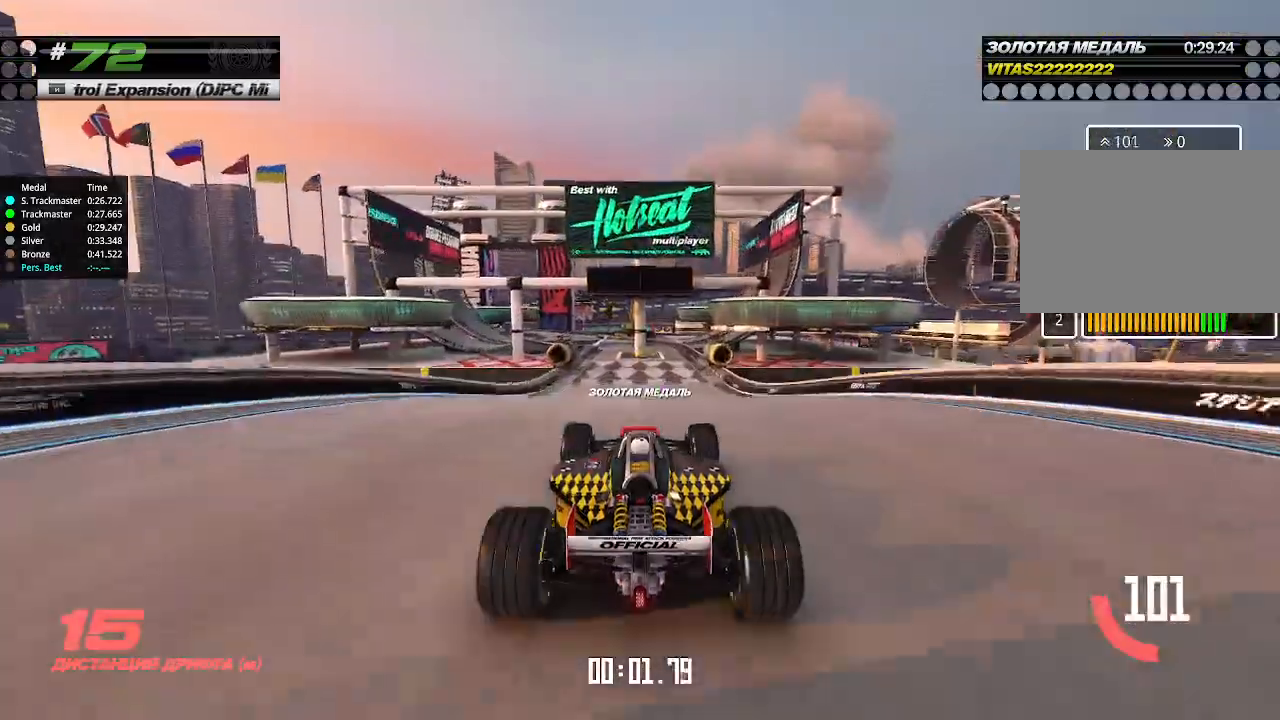
{"keys": ["up"], "events": []}
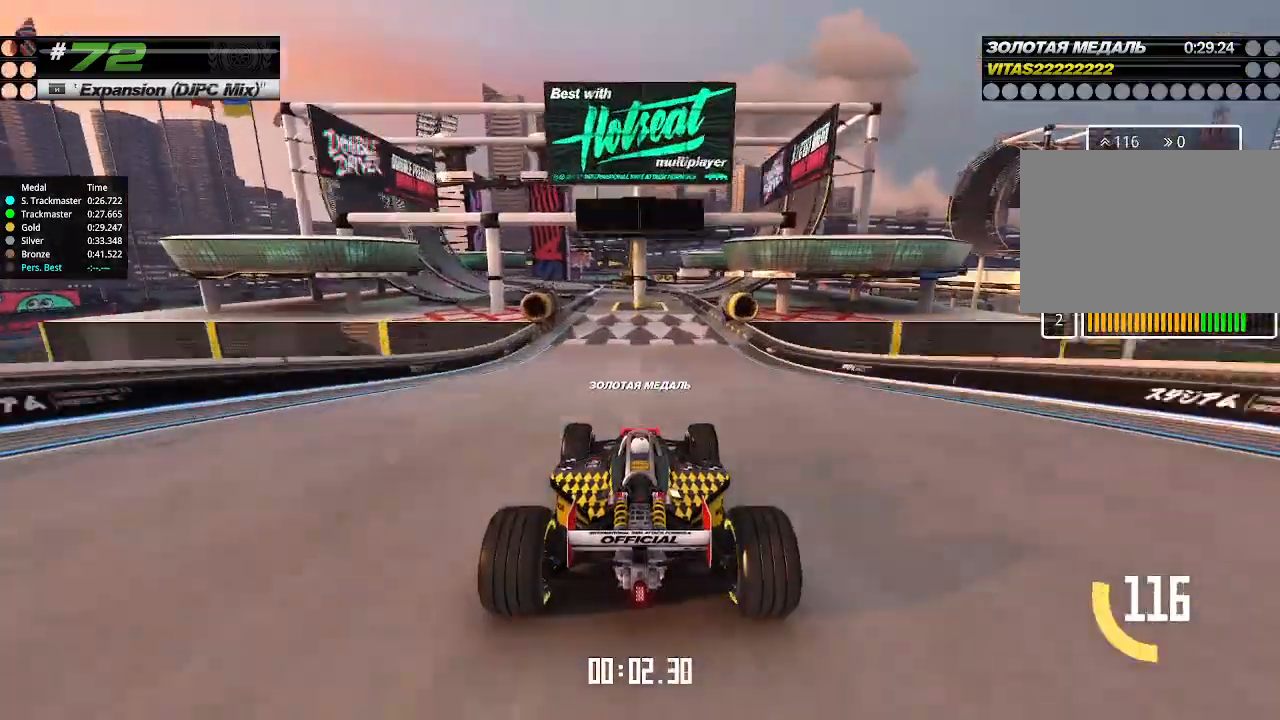
{"keys": ["up"], "events": [[300, "left", "down"], [333, "left", "up"]]}
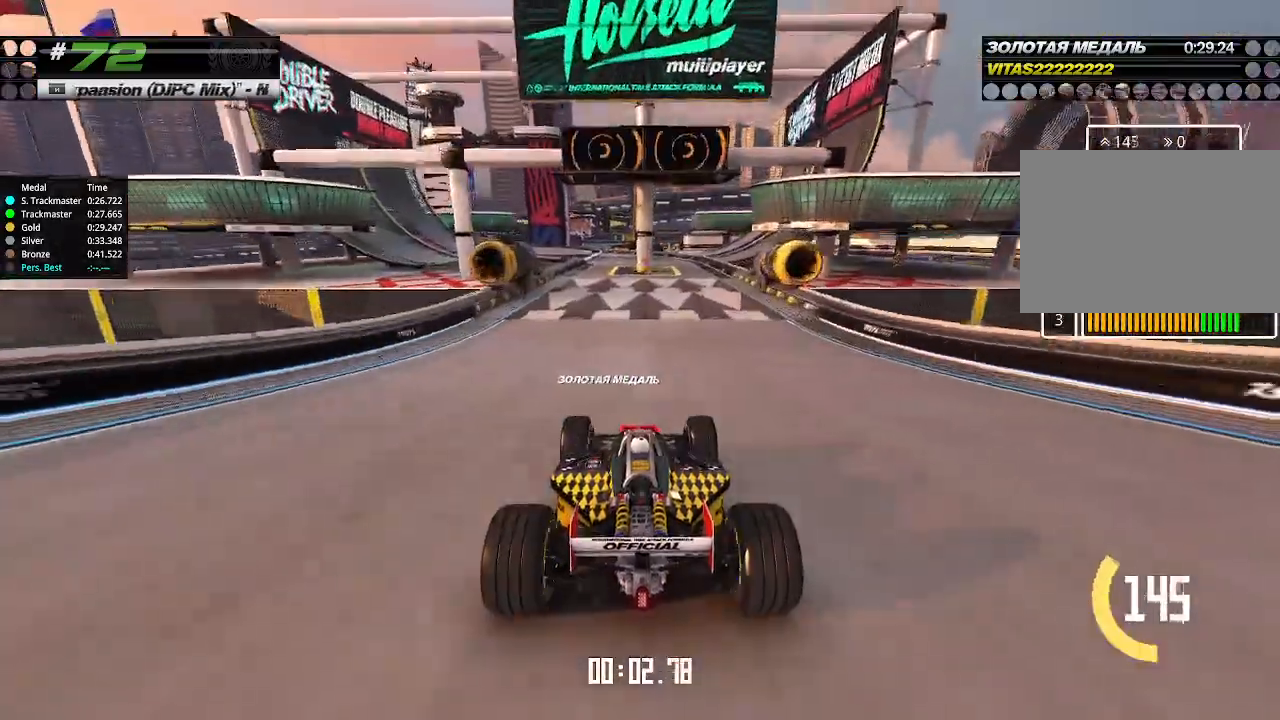
{"keys": ["up"], "events": [[266, "left", "down"], [333, "left", "up"]]}
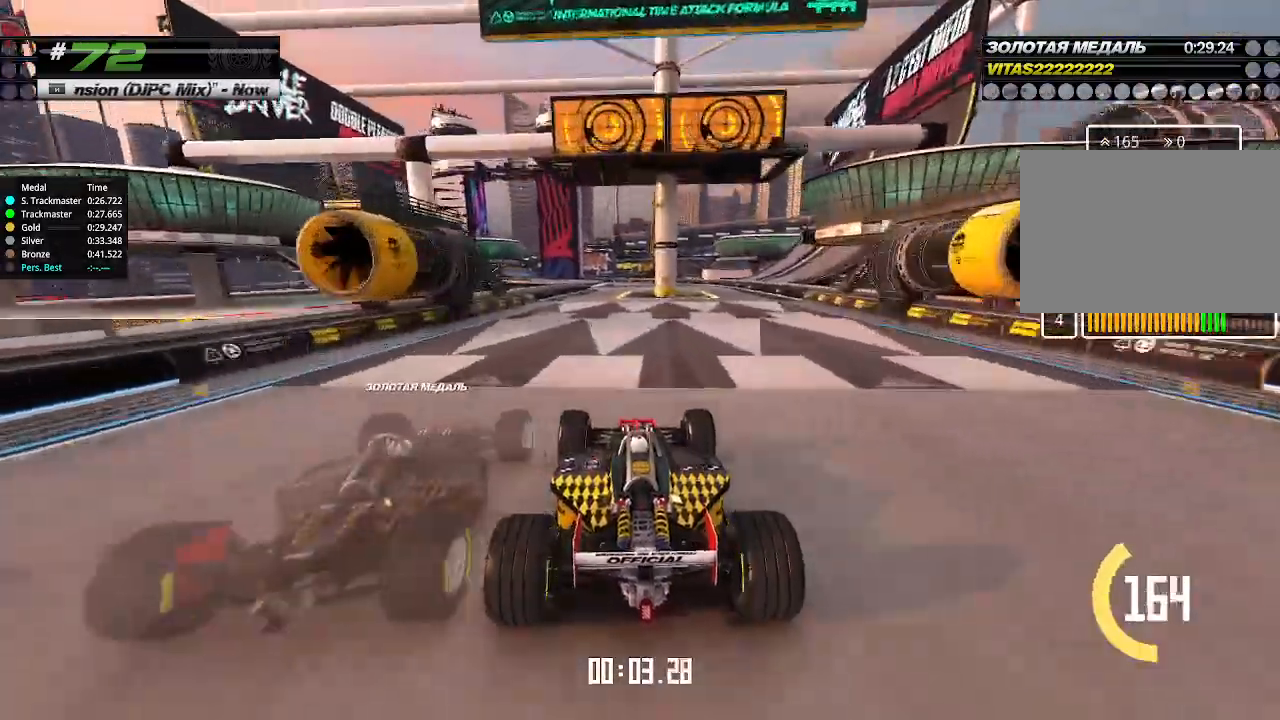
{"keys": ["left", "up"], "events": [[466, "left", "down"]]}
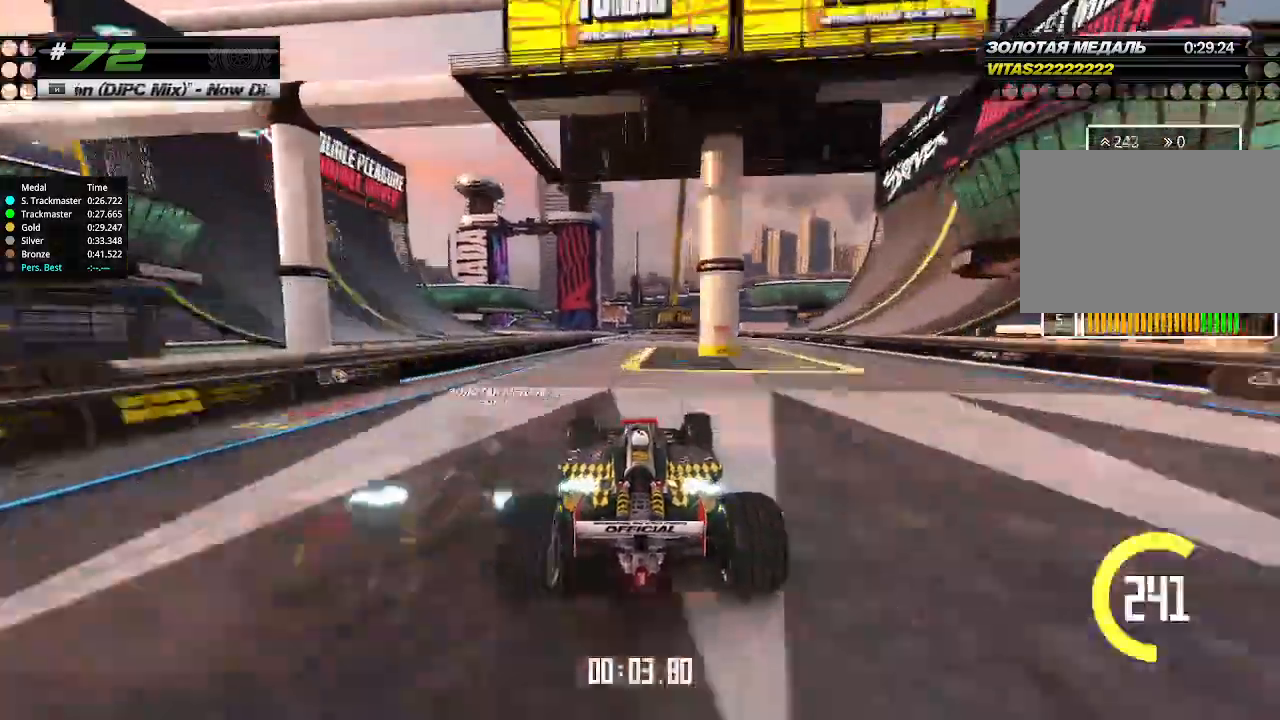
{"keys": ["up"], "events": [[133, "left", "up"], [333, "left", "down"], [400, "left", "up"]]}
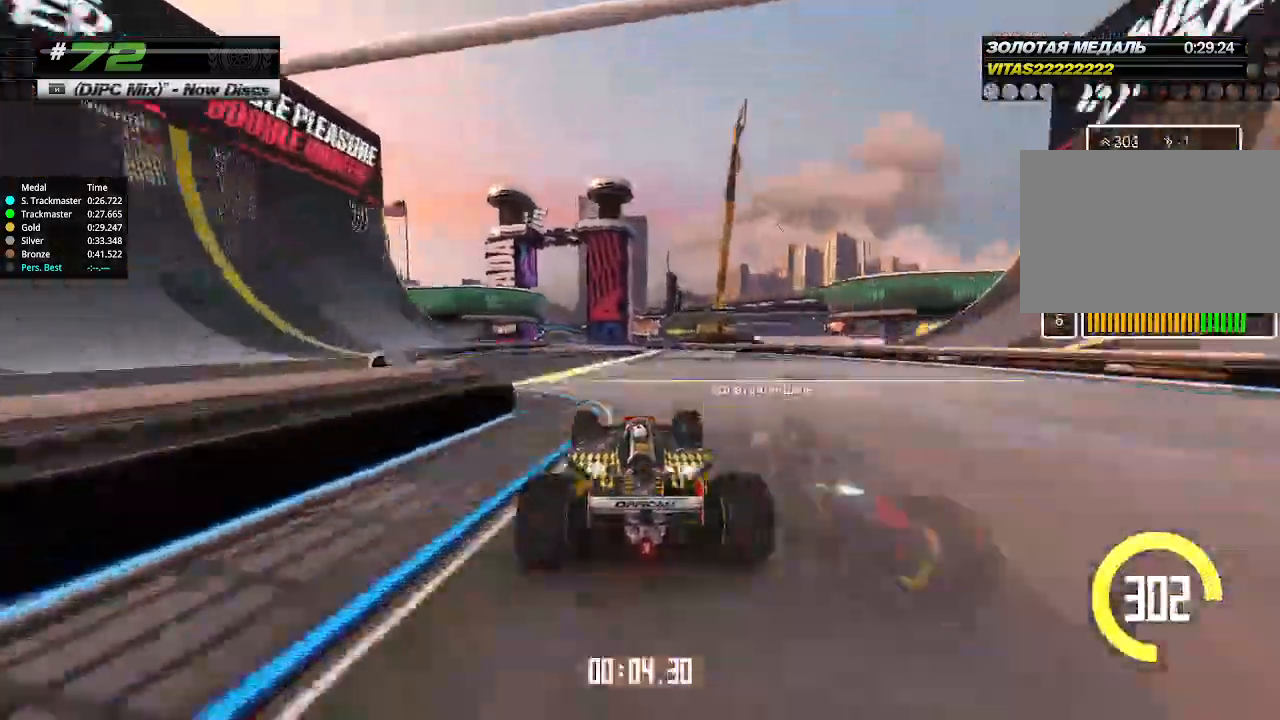
{"keys": ["up"], "events": [[33, "left", "down"], [200, "left", "up"]]}
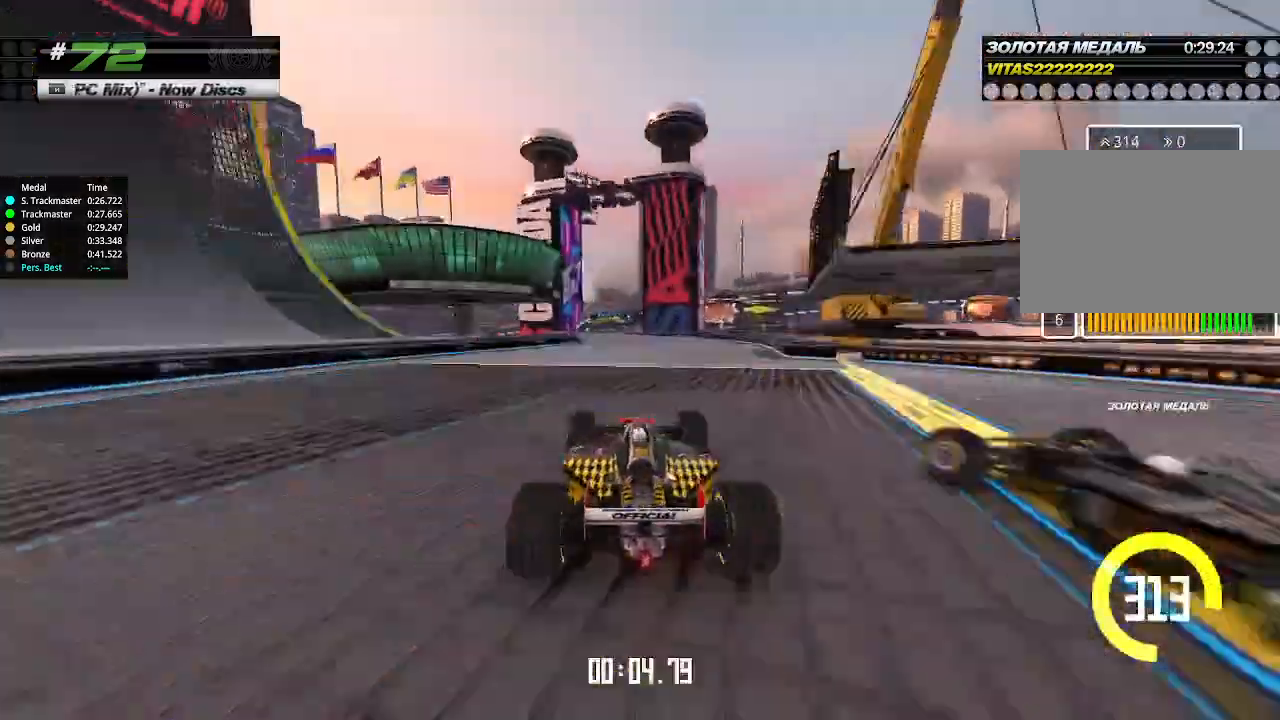
{"keys": ["up"], "events": [[100, "left", "down"], [166, "left", "up"]]}
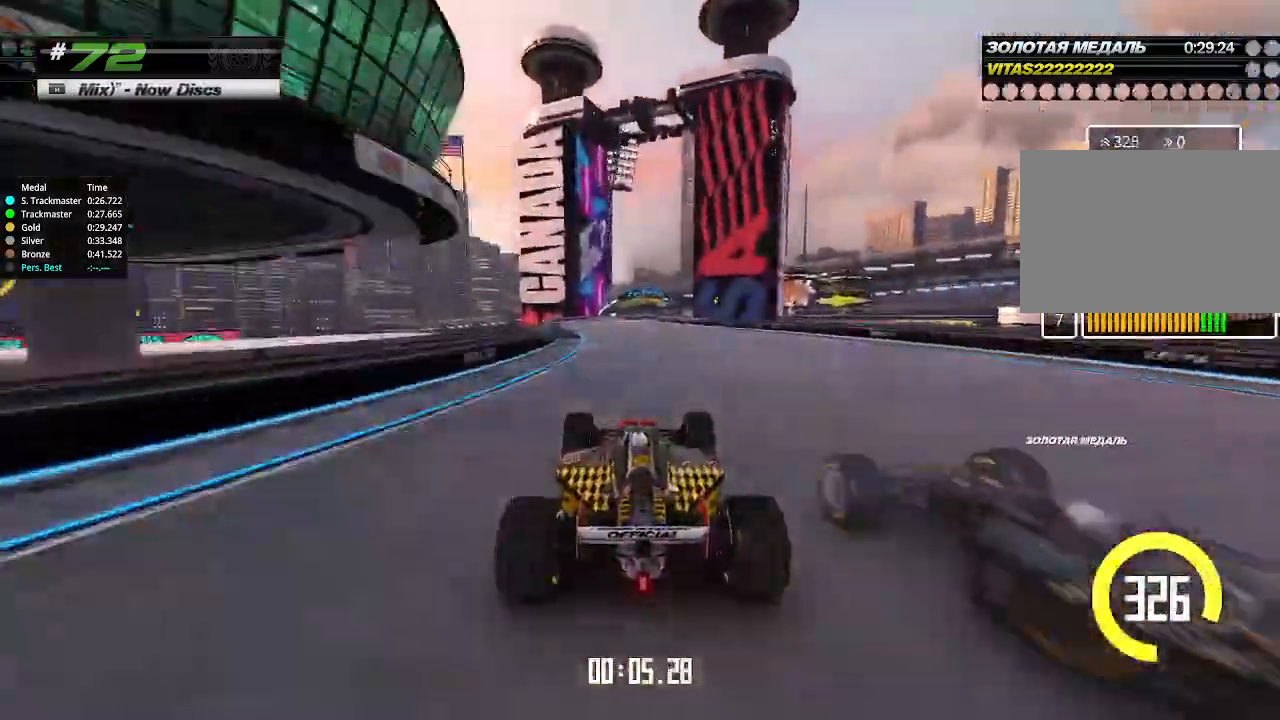
{"keys": ["up"], "events": []}
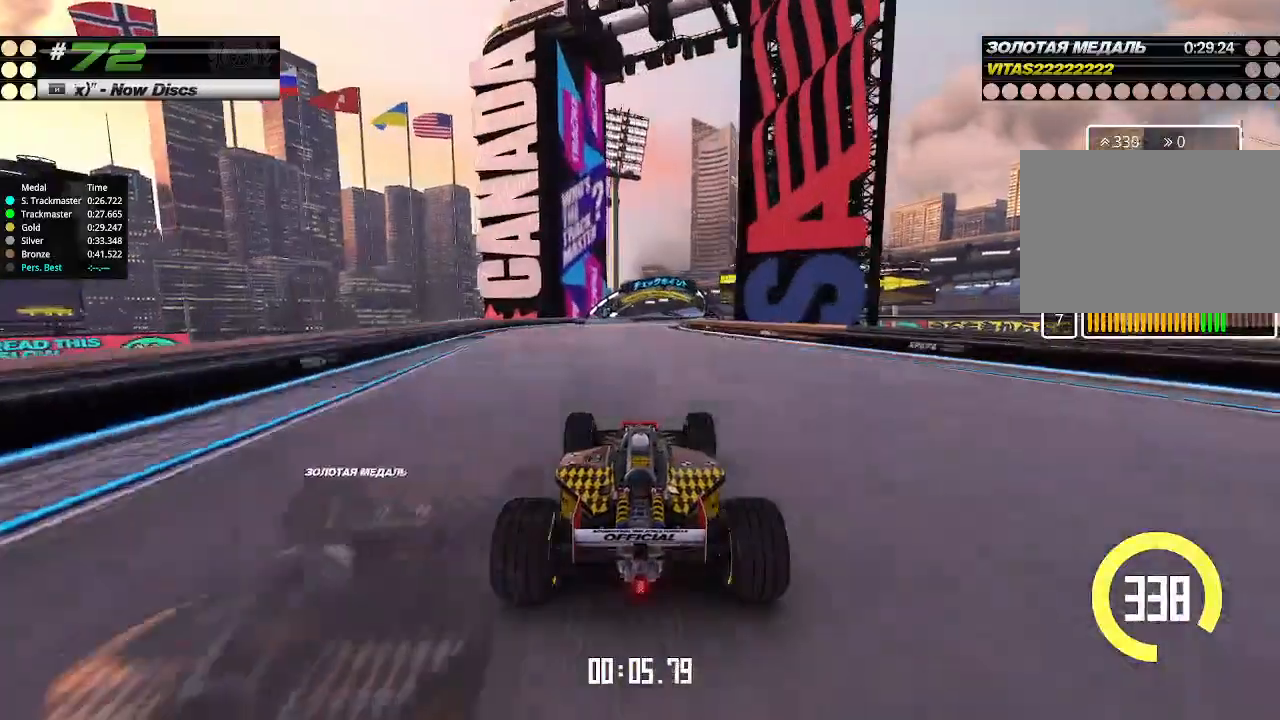
{"keys": ["right", "up"], "events": [[500, "right", "down"]]}
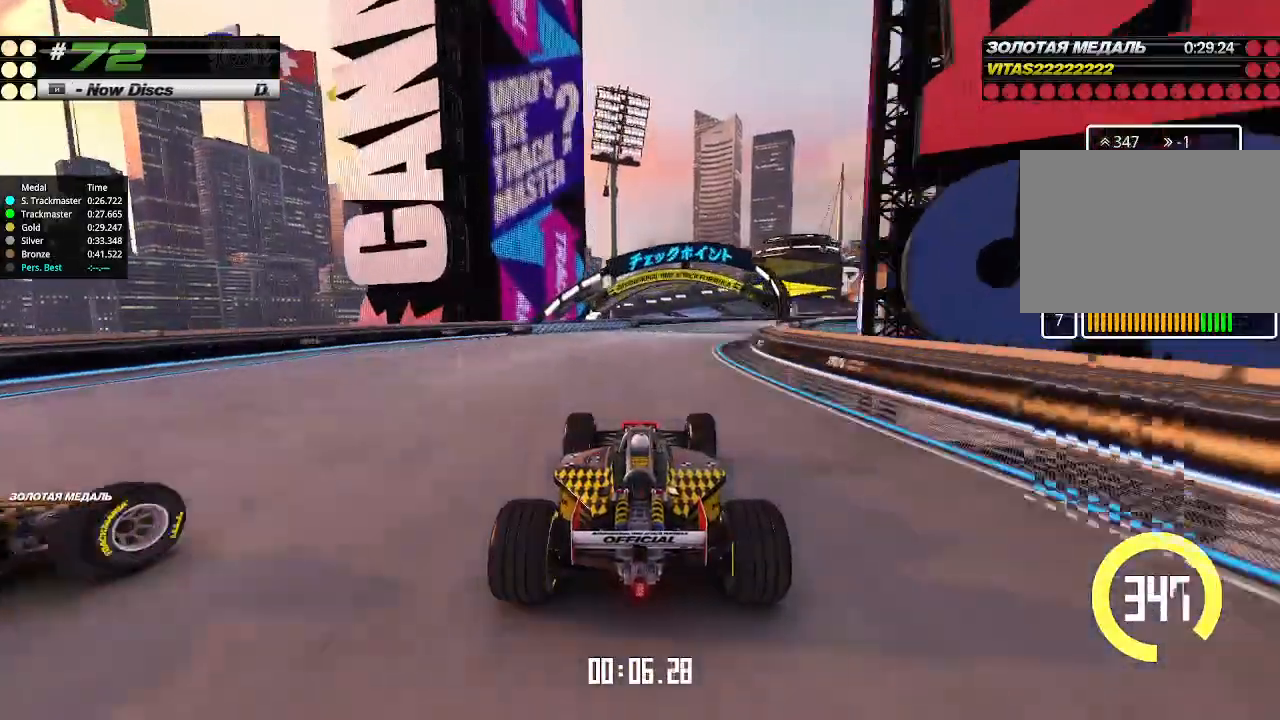
{"keys": ["right", "up"], "events": []}
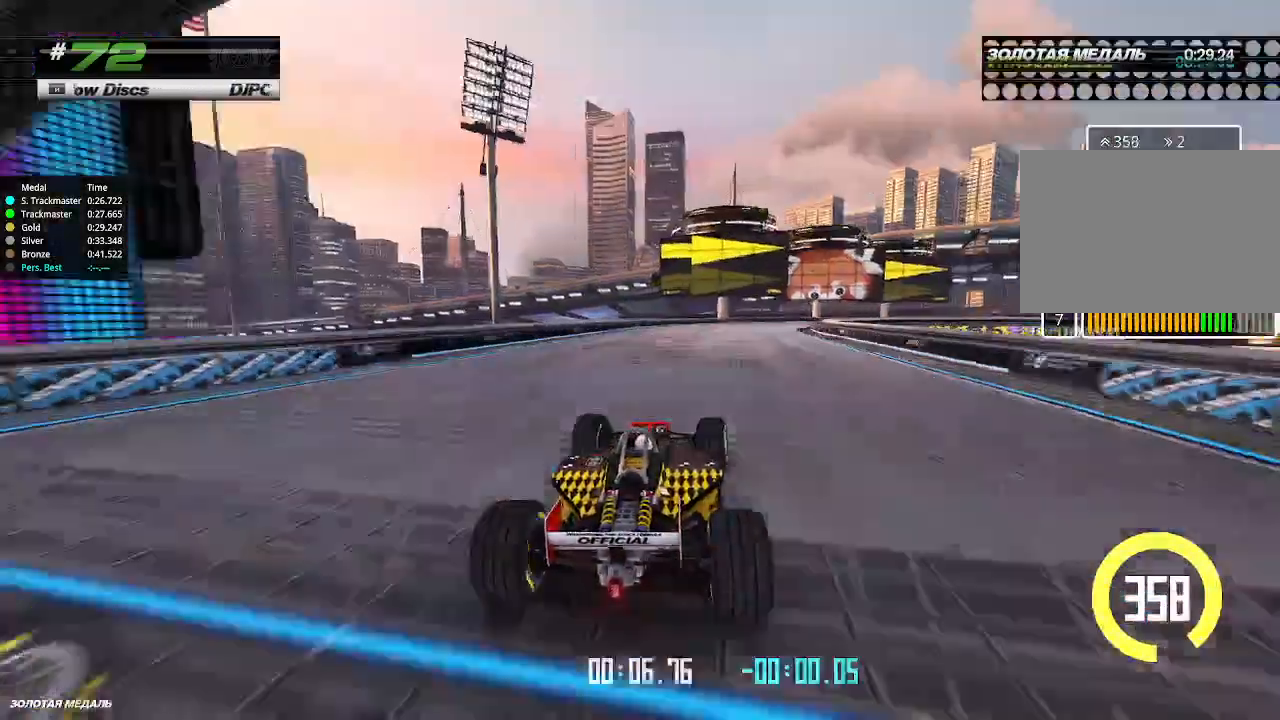
{"keys": ["up"], "events": [[433, "right", "up"]]}
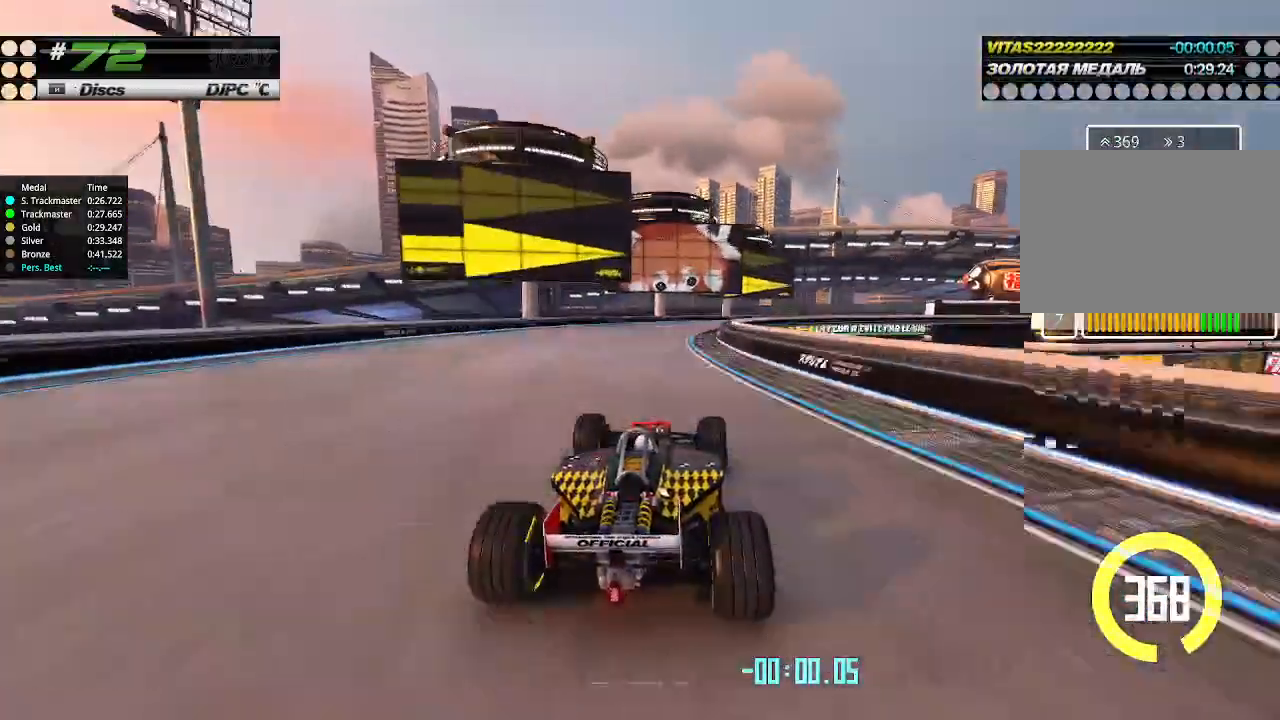
{"keys": ["right", "up"], "events": [[66, "right", "down"]]}
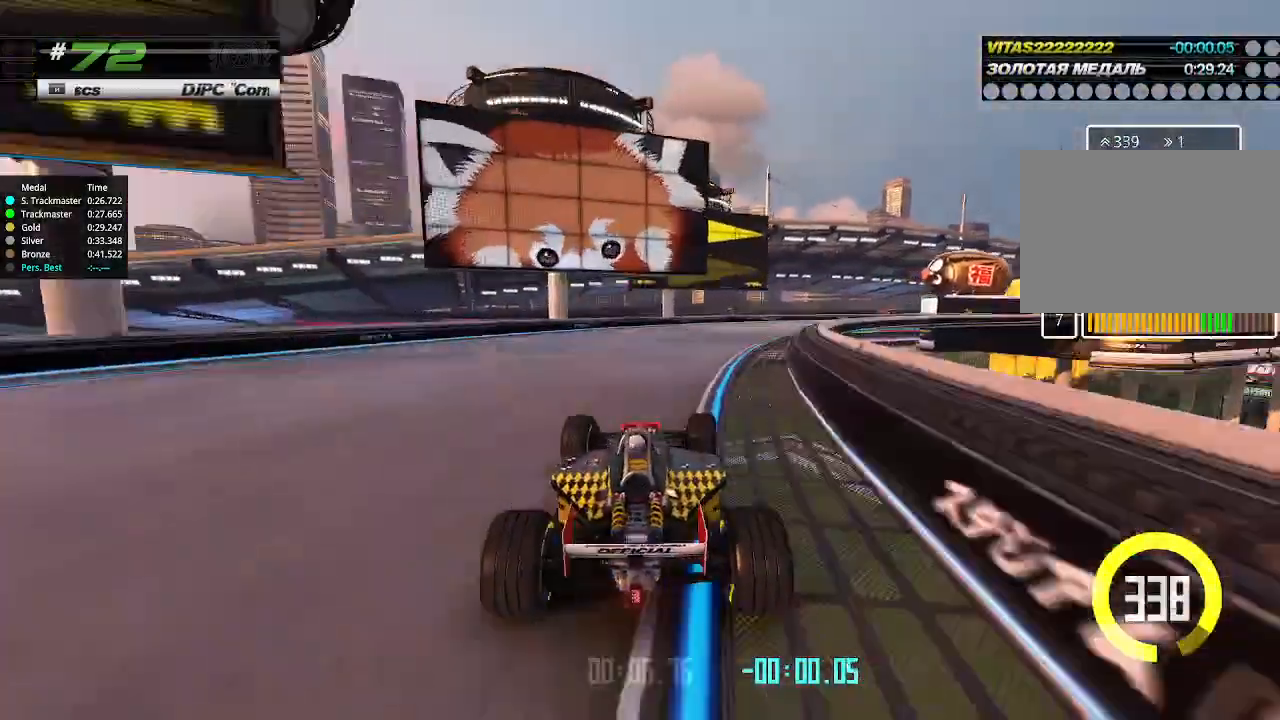
{"keys": [], "events": [[33, "right", "up"], [33, "up", "up"], [100, "right", "down"], [100, "up", "down"], [200, "right", "up"], [233, "up", "up"]]}